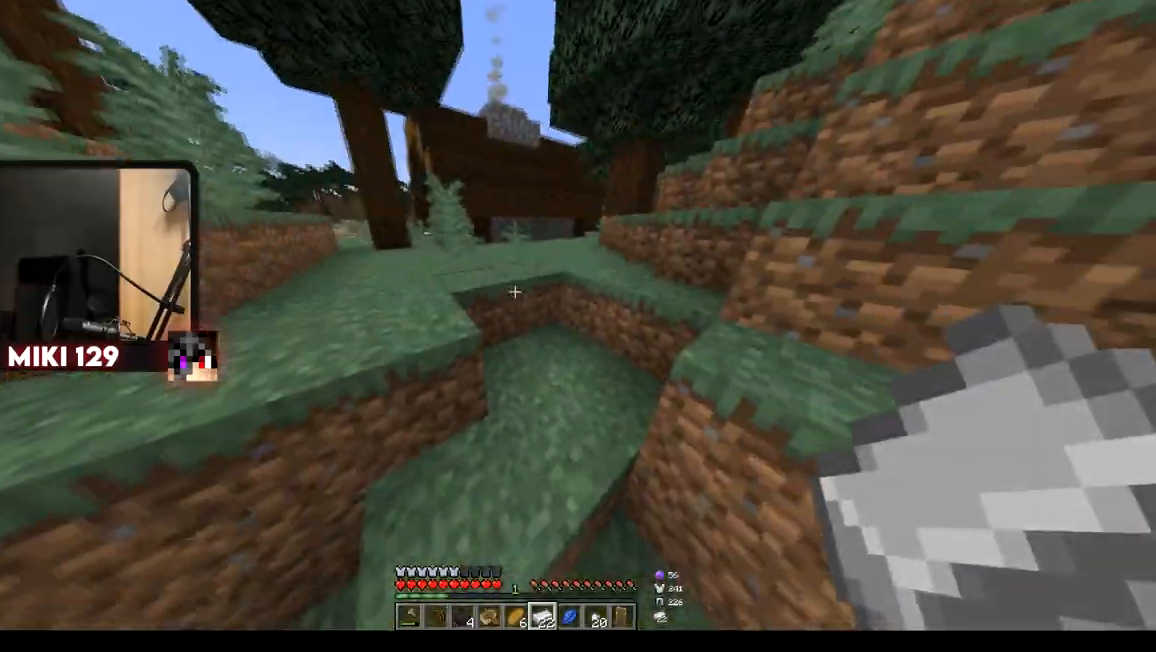
Gameplay with keyboard and mouse; each line is a JSON object with the keys and mouse buttons held at the frame after it. "events" lists presses ("down") and releases ("up") of "a", "d", "s", "w", "mouse_left" and "mouse_right" between this image and that frame as [ms after this image, input, new state], when the widget could be followed in between. "mouse_left", "mouse_right" = the "left", "right" buttons of the "mouse" list. No other keys are recorded. Fast repeated clicks can show as one long hold. Mouse movement is not recorded.
{"keys": ["w"], "mouse": [], "events": [[167, "d", "up"]]}
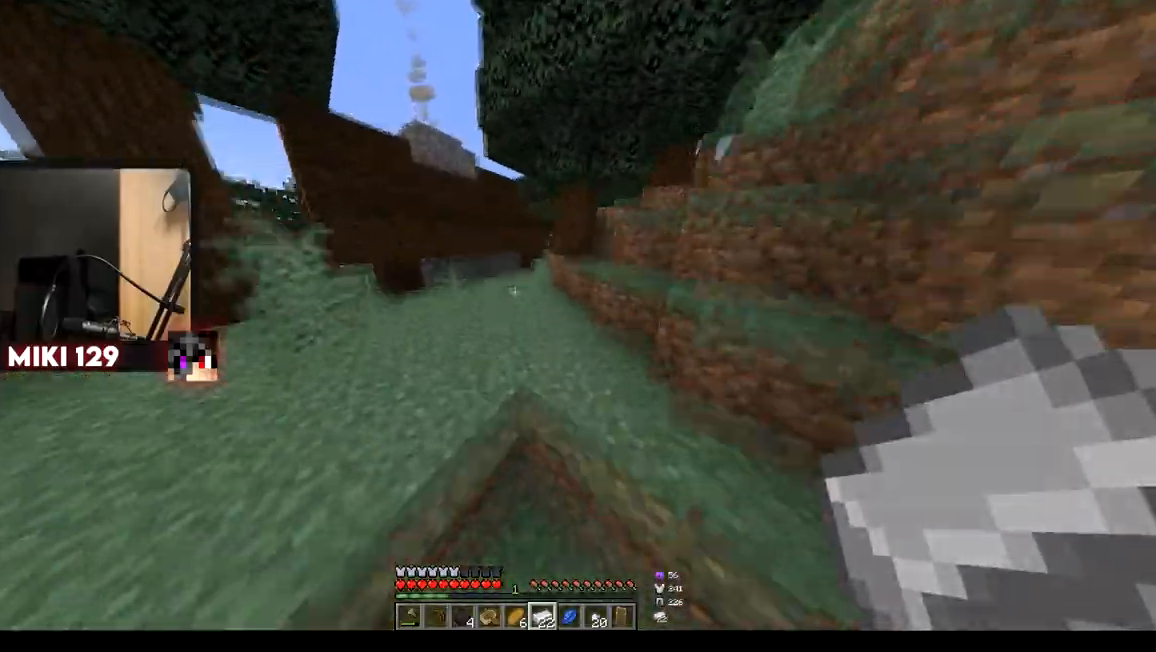
{"keys": ["w"], "mouse": [], "events": []}
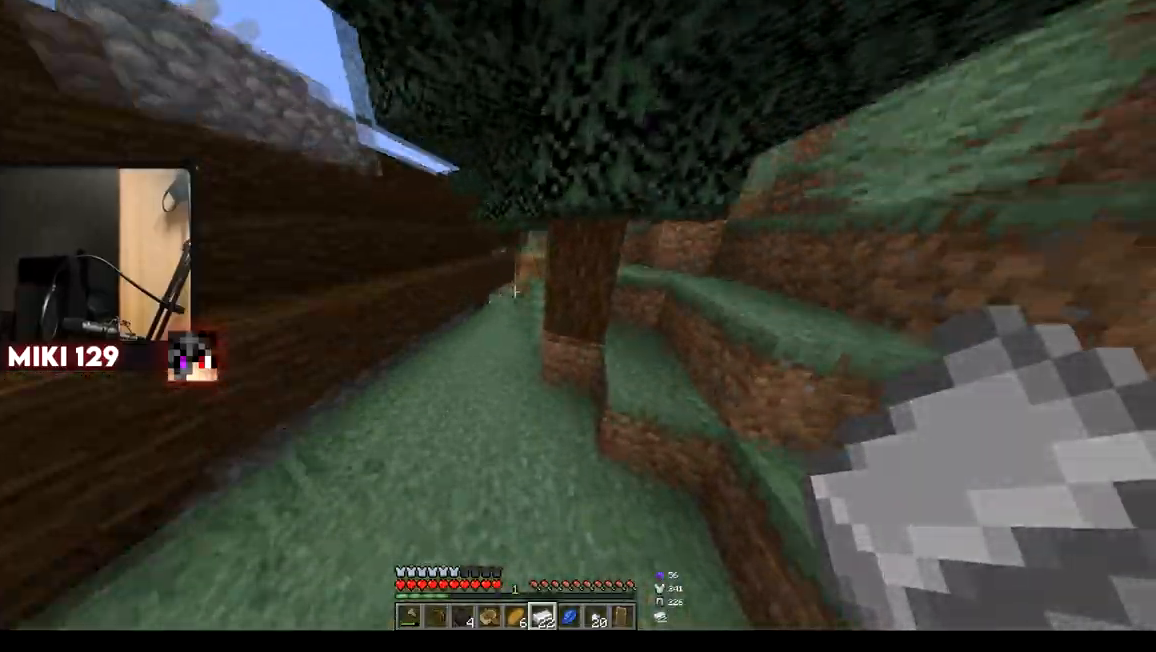
{"keys": ["w"], "mouse": [], "events": []}
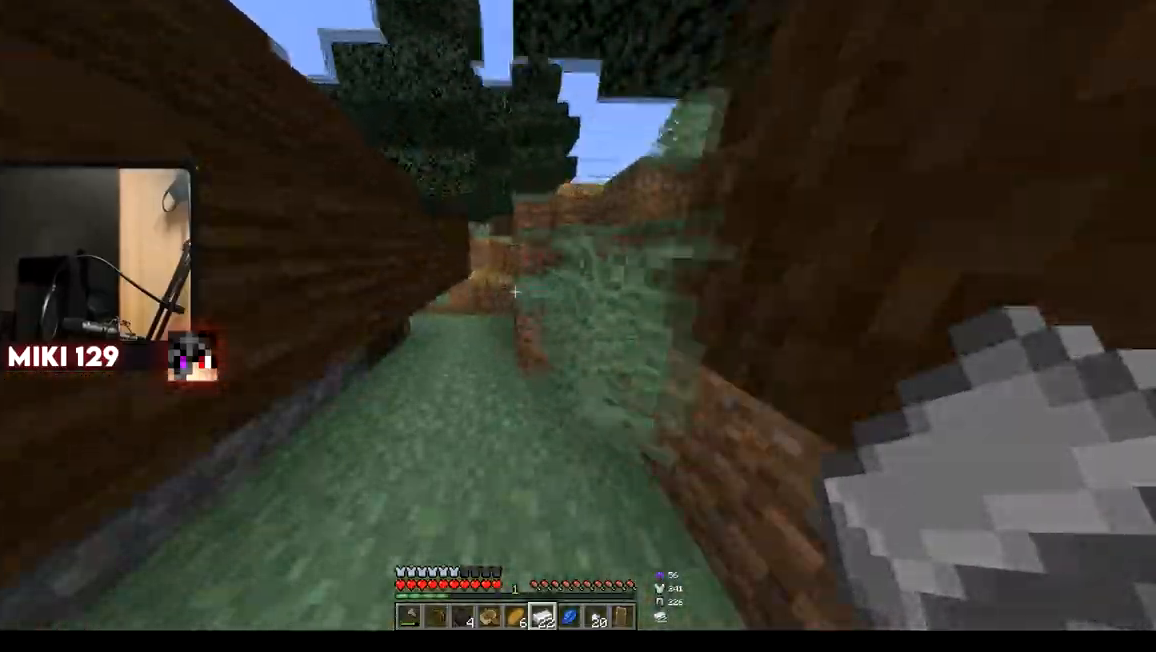
{"keys": ["w"], "mouse": [], "events": []}
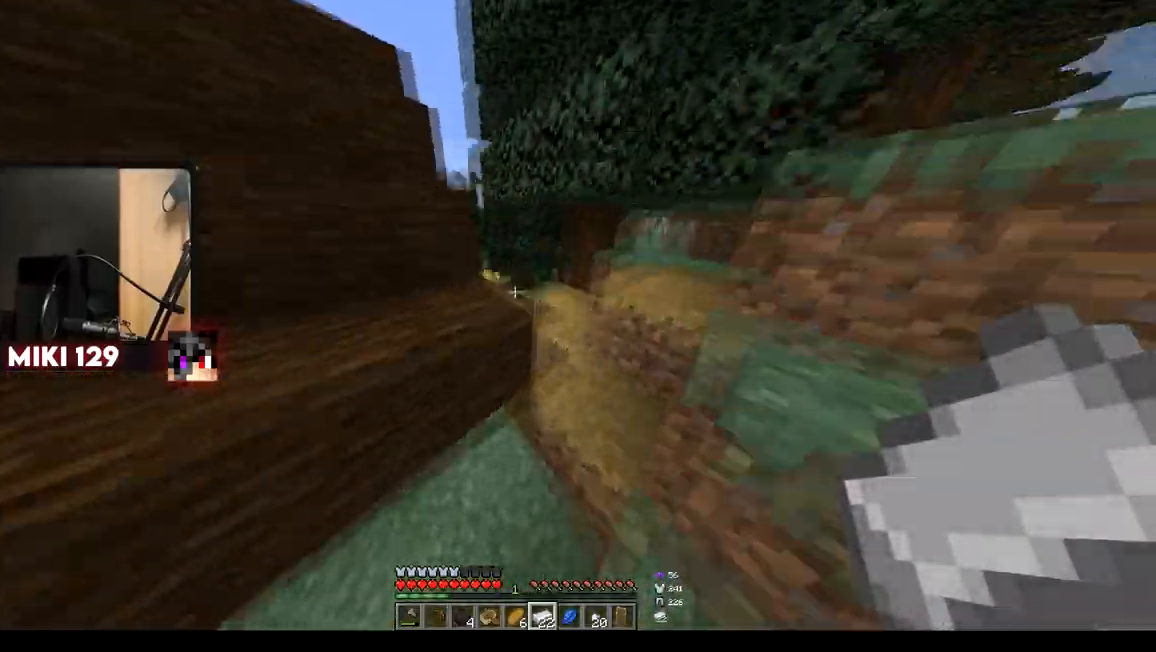
{"keys": ["w"], "mouse": [], "events": [[84, "a", "down"], [351, "a", "up"]]}
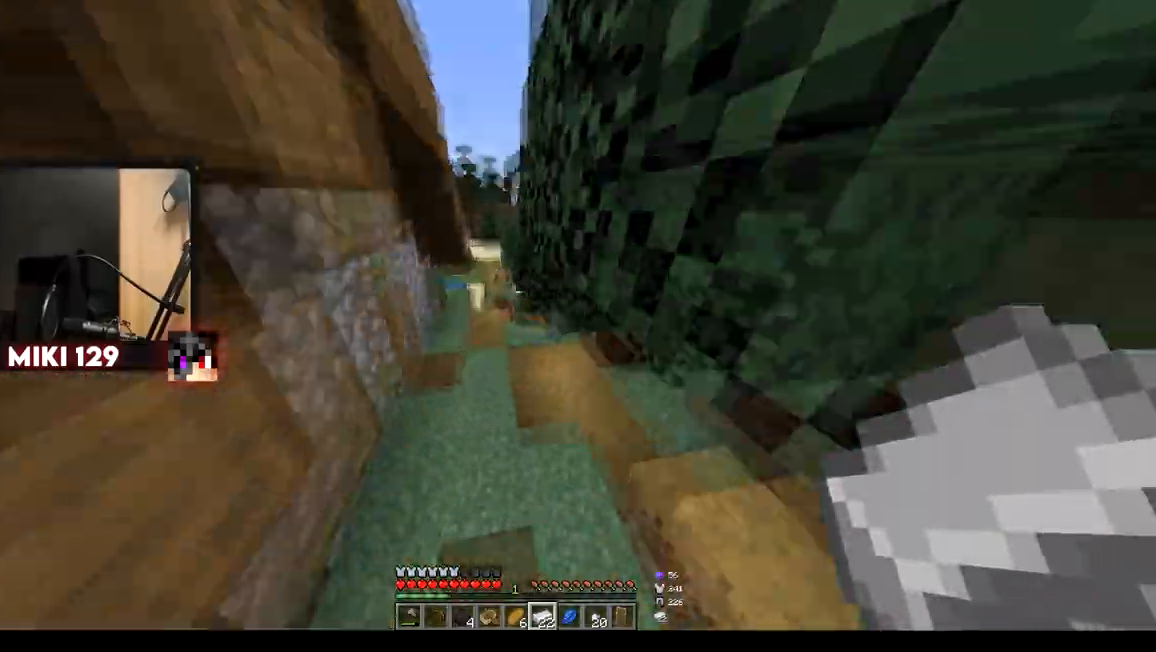
{"keys": ["w"], "mouse": [], "events": []}
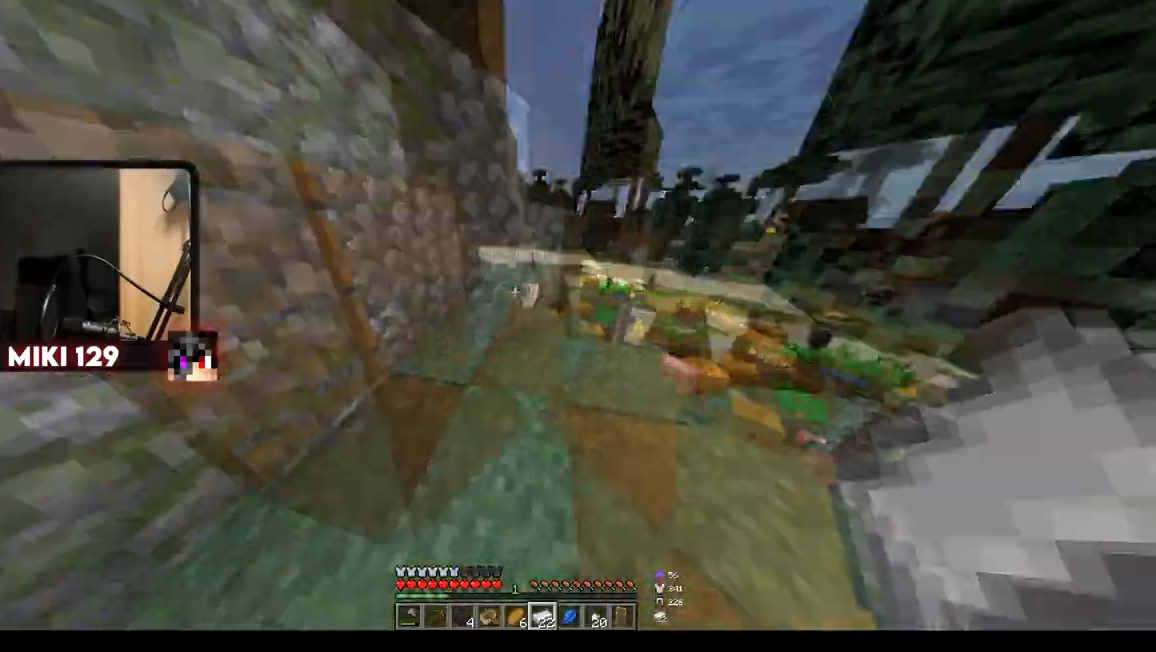
{"keys": ["w"], "mouse": [], "events": [[67, "a", "down"], [167, "mouse_right", "down"], [217, "a", "up"], [301, "mouse_right", "up"]]}
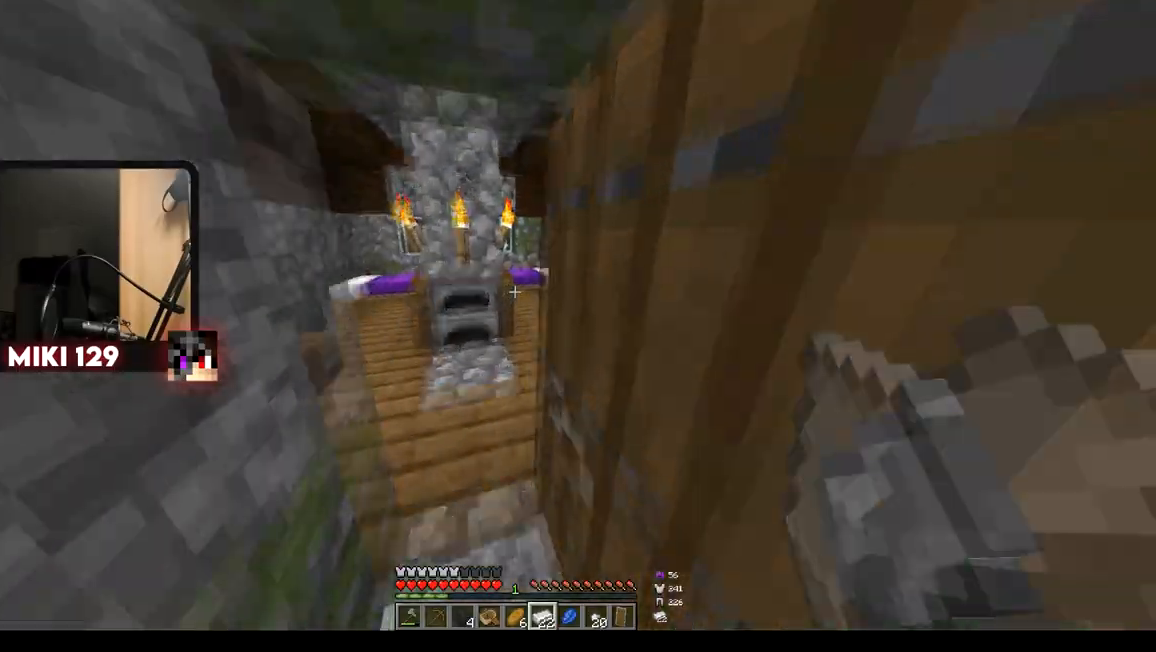
{"keys": [], "mouse": [], "events": [[284, "w", "up"]]}
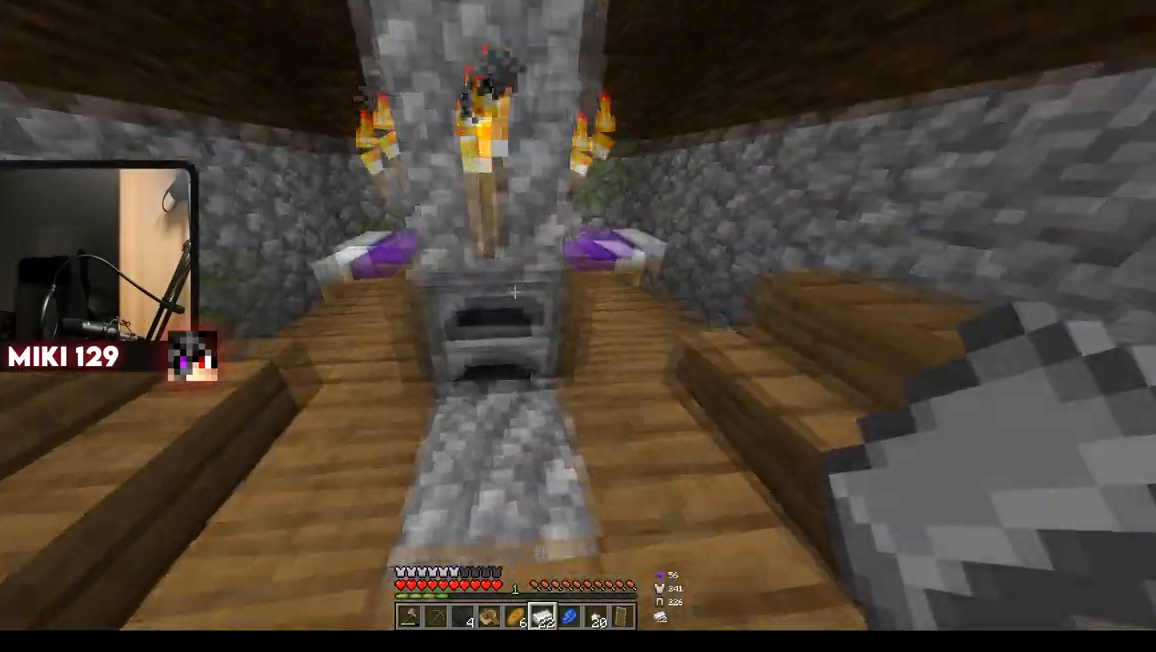
{"keys": [], "mouse": ["left"], "events": [[84, "mouse_left", "down"]]}
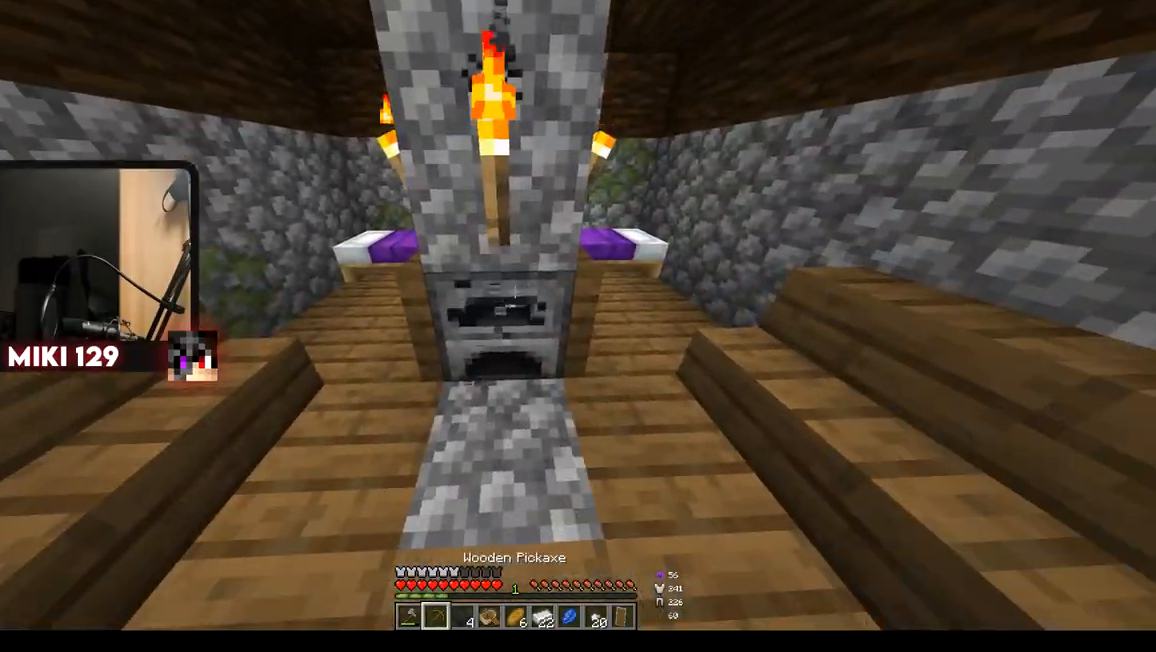
{"keys": [], "mouse": ["left"], "events": []}
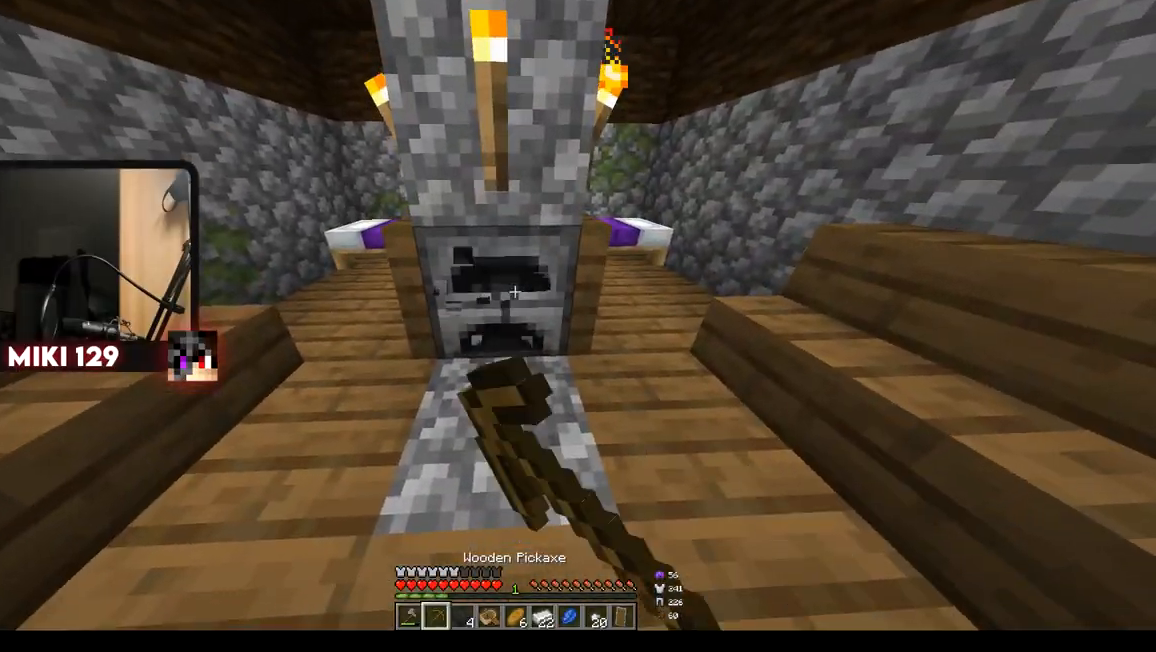
{"keys": [], "mouse": ["left"], "events": []}
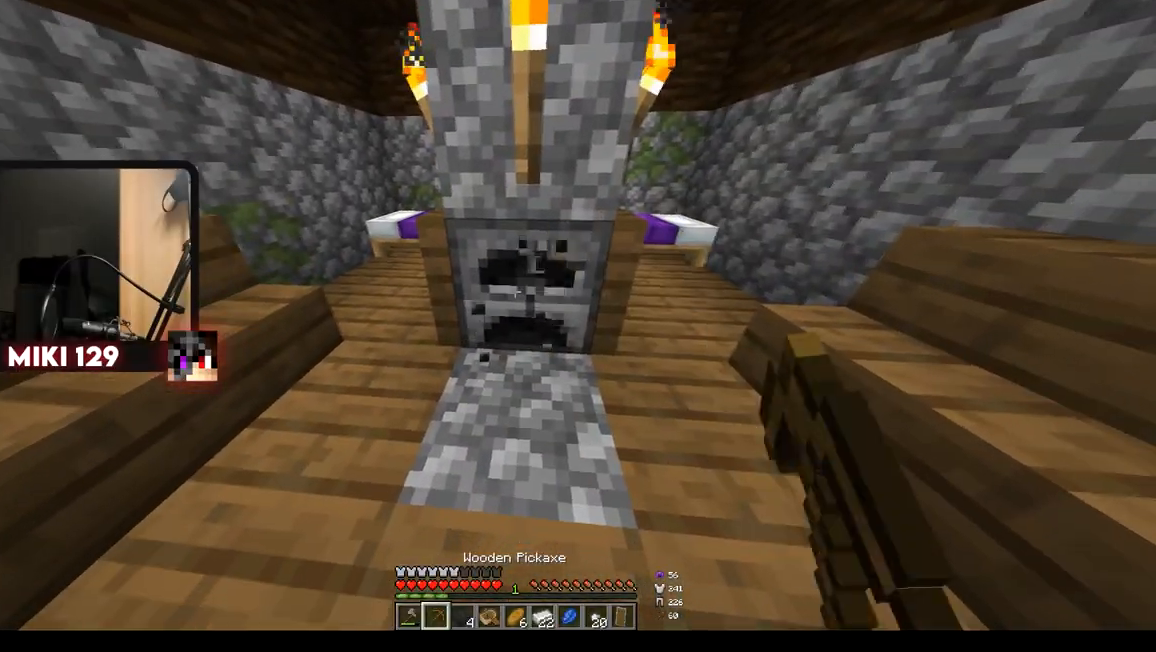
{"keys": [], "mouse": ["left"], "events": [[167, "w", "down"], [401, "w", "up"]]}
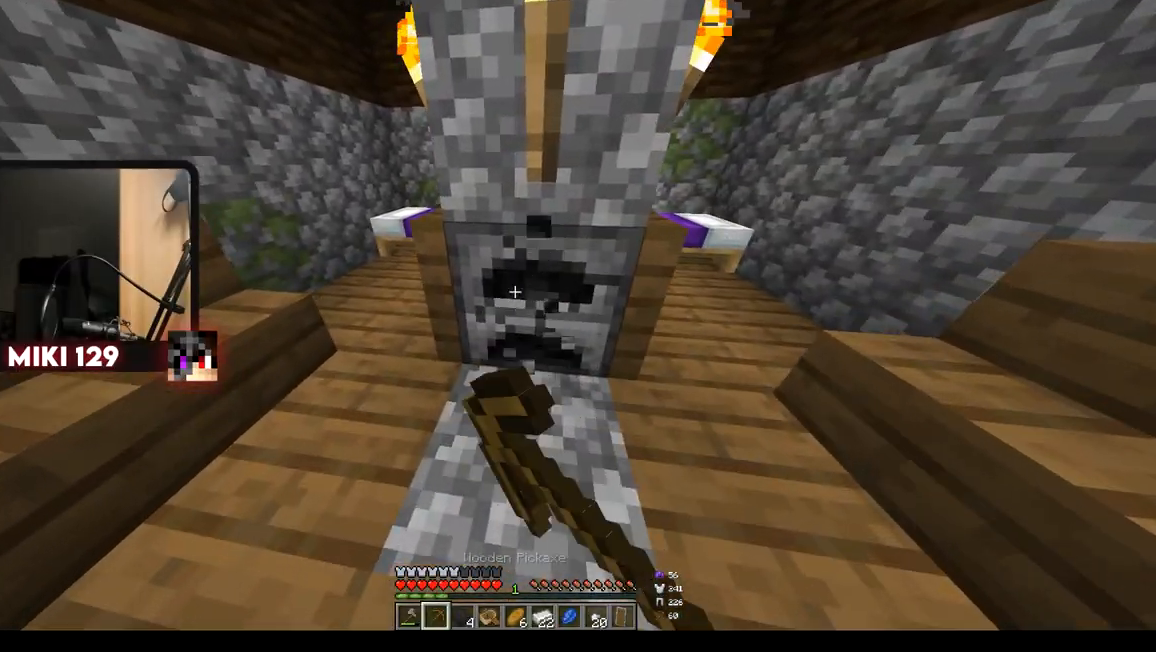
{"keys": [], "mouse": ["left"], "events": [[83, "w", "down"], [500, "w", "up"]]}
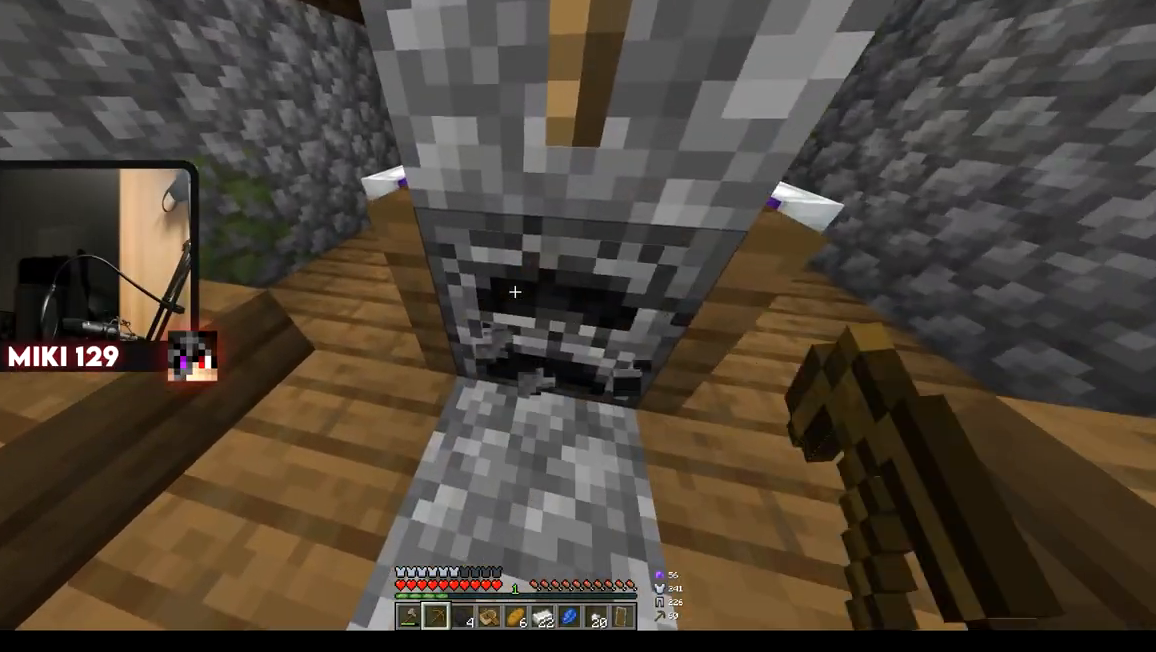
{"keys": ["w"], "mouse": ["left"], "events": [[217, "w", "down"]]}
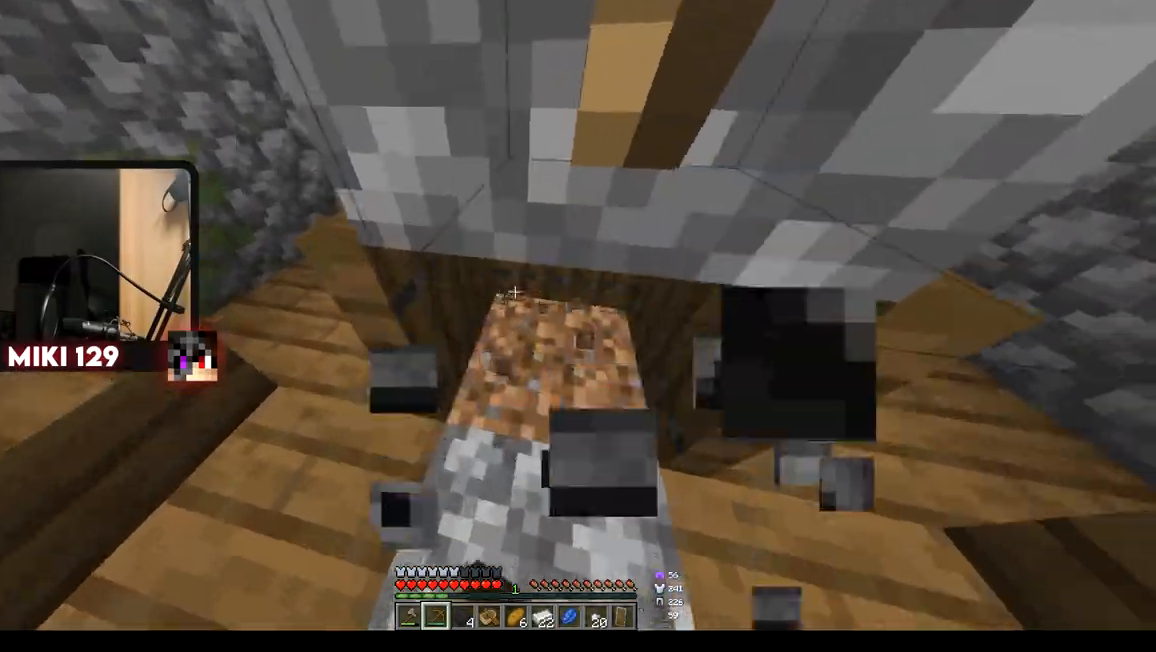
{"keys": ["d", "w"], "mouse": [], "events": [[16, "mouse_left", "up"], [383, "d", "down"]]}
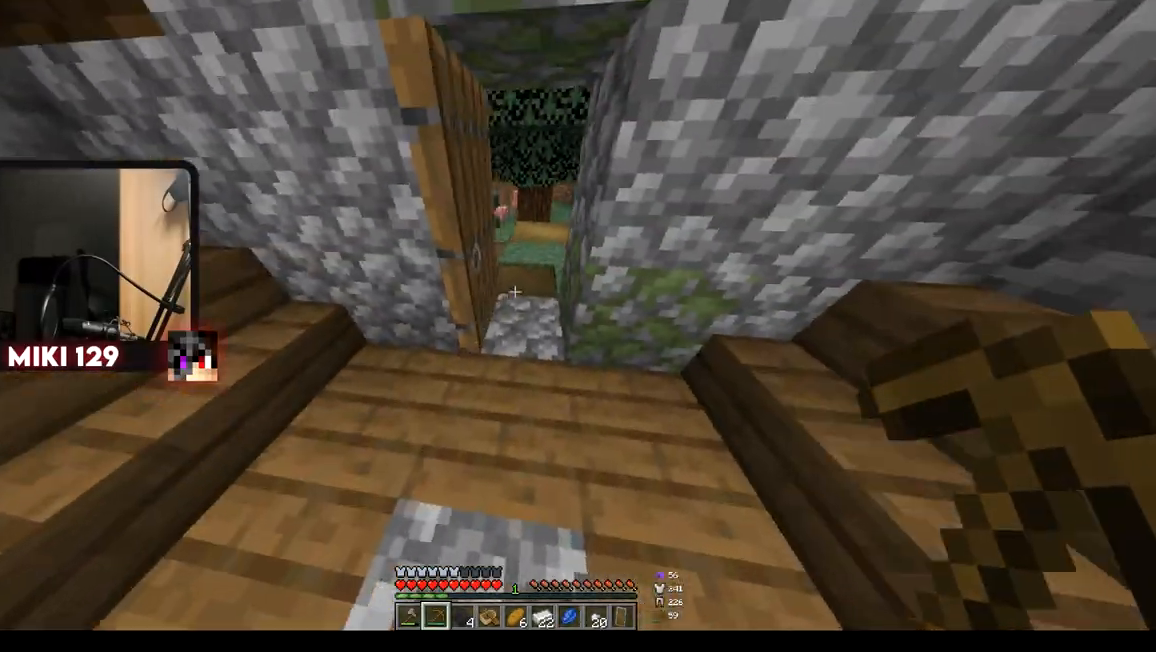
{"keys": ["d", "w"], "mouse": [], "events": [[100, "d", "up"], [267, "a", "down"], [417, "a", "up"], [467, "d", "down"]]}
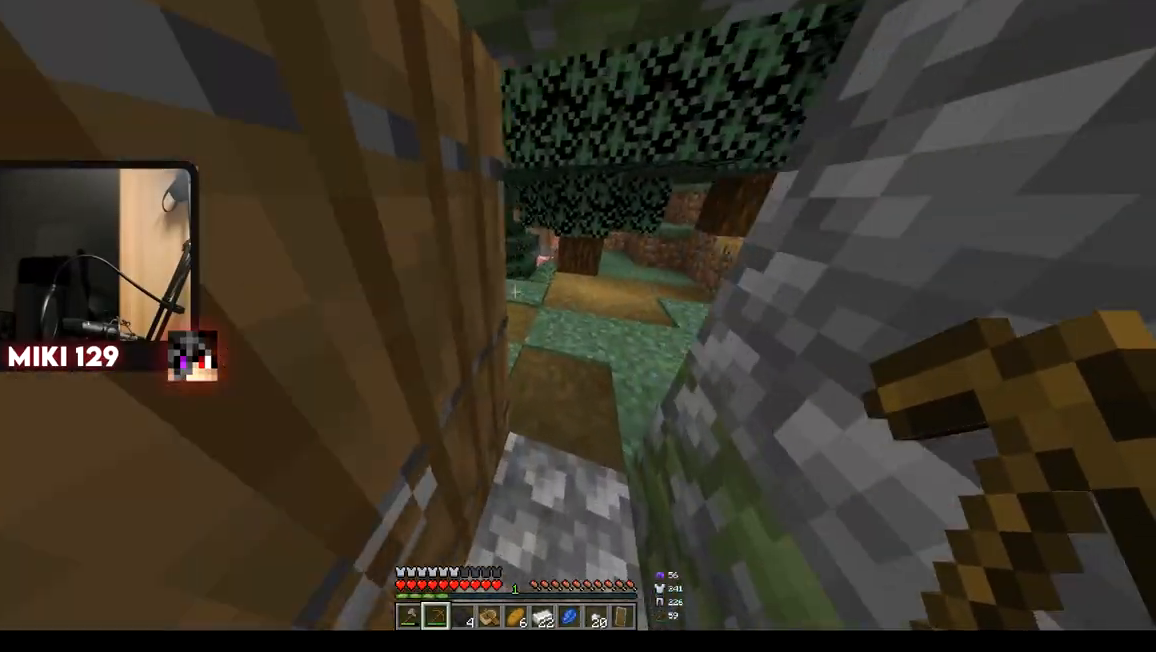
{"keys": ["w"], "mouse": [], "events": [[233, "d", "up"]]}
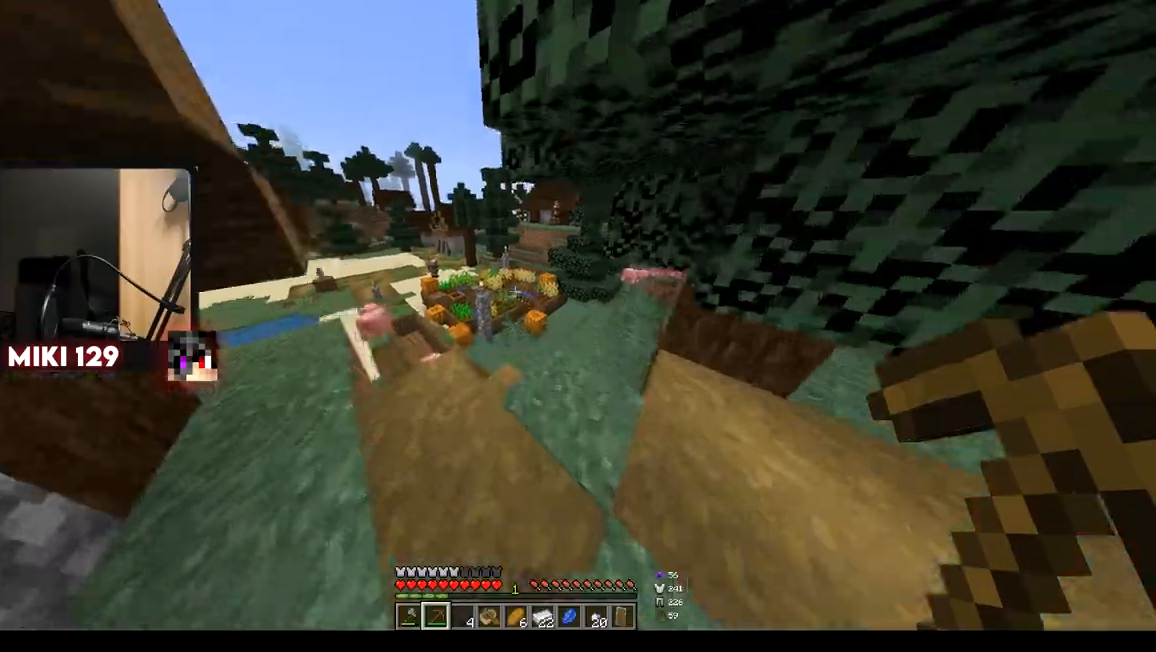
{"keys": [], "mouse": [], "events": [[17, "w", "up"]]}
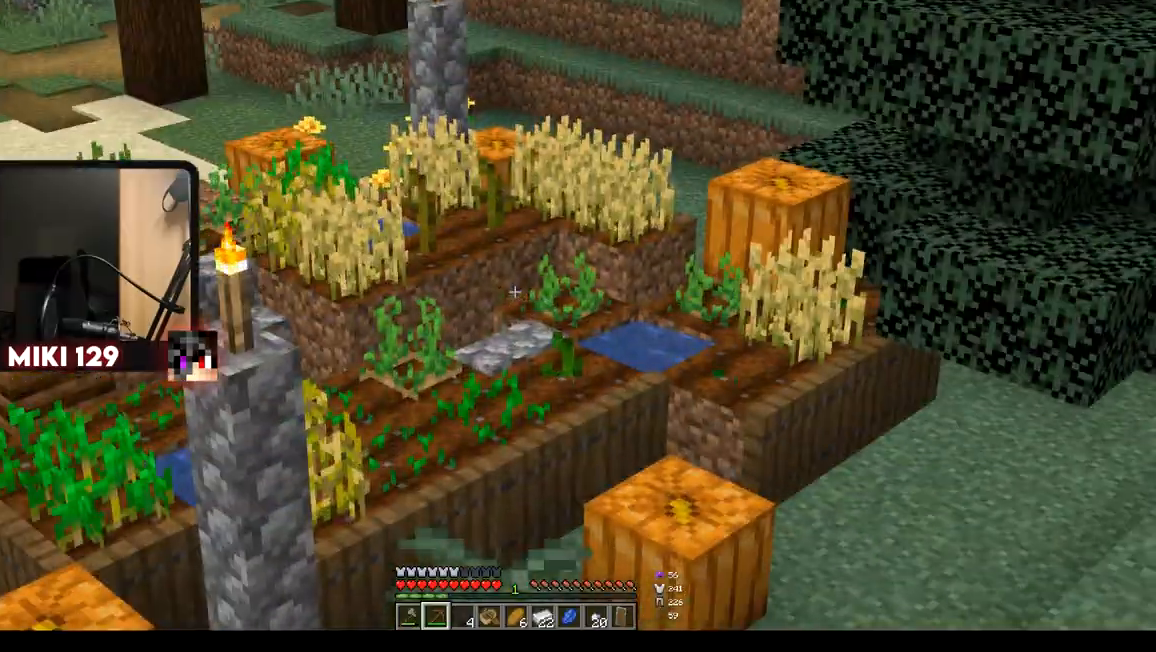
{"keys": ["w"], "mouse": []}
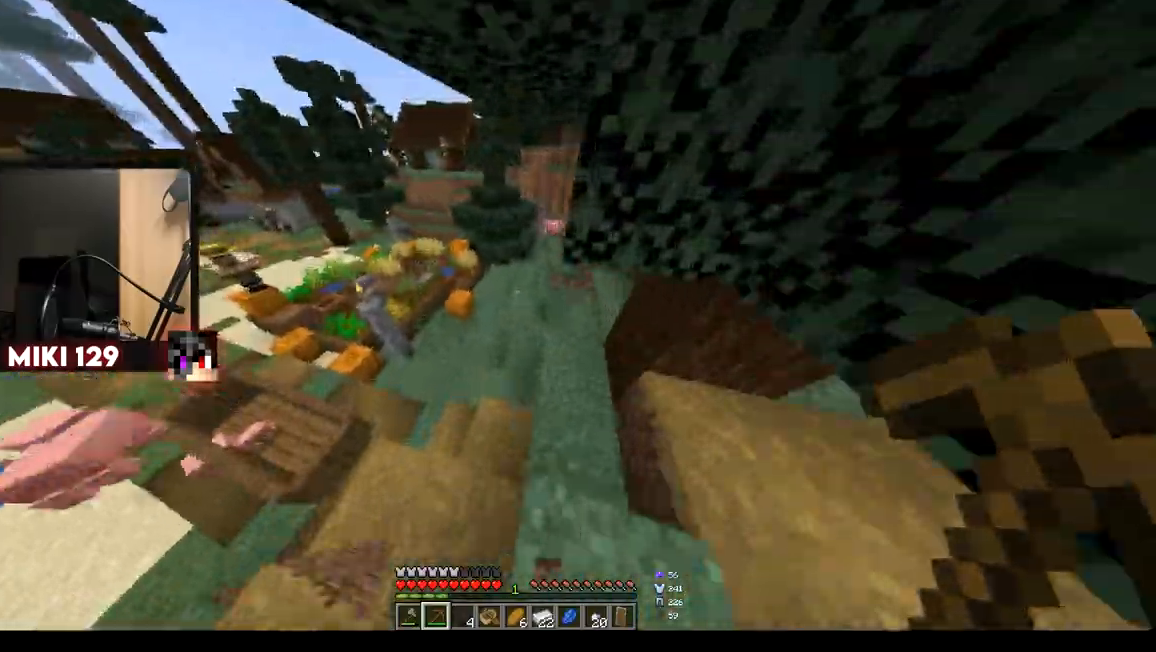
{"keys": ["w"], "mouse": []}
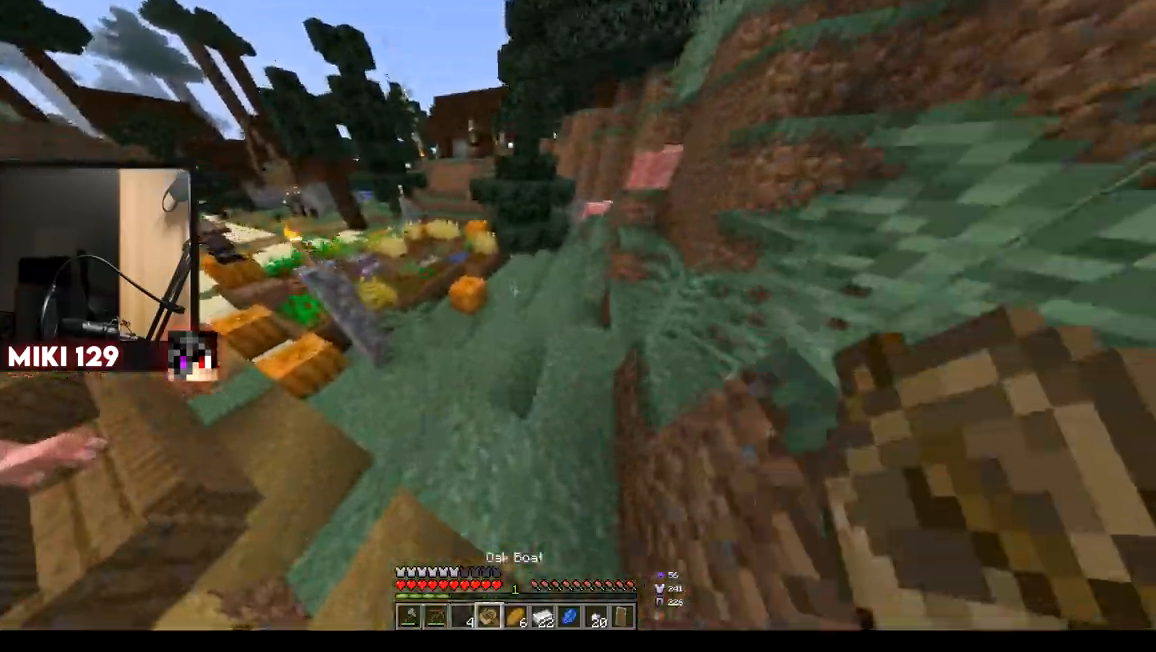
{"keys": ["w"], "mouse": [], "events": []}
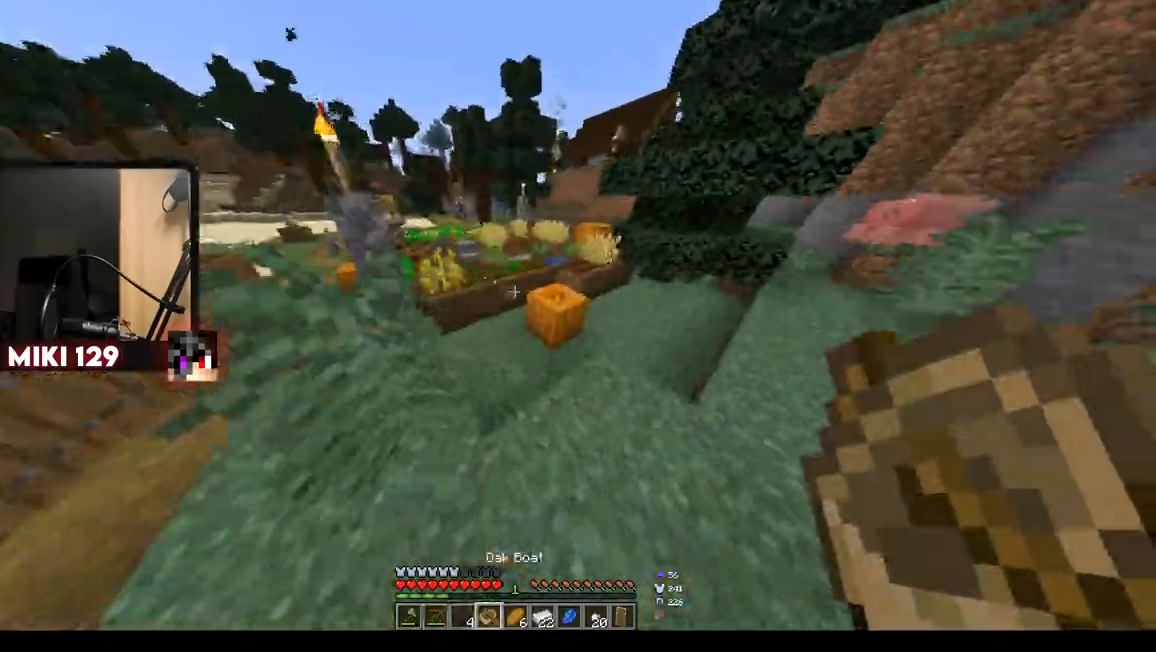
{"keys": ["a", "w"], "mouse": [], "events": [[84, "d", "down"], [284, "d", "up"], [417, "a", "down"]]}
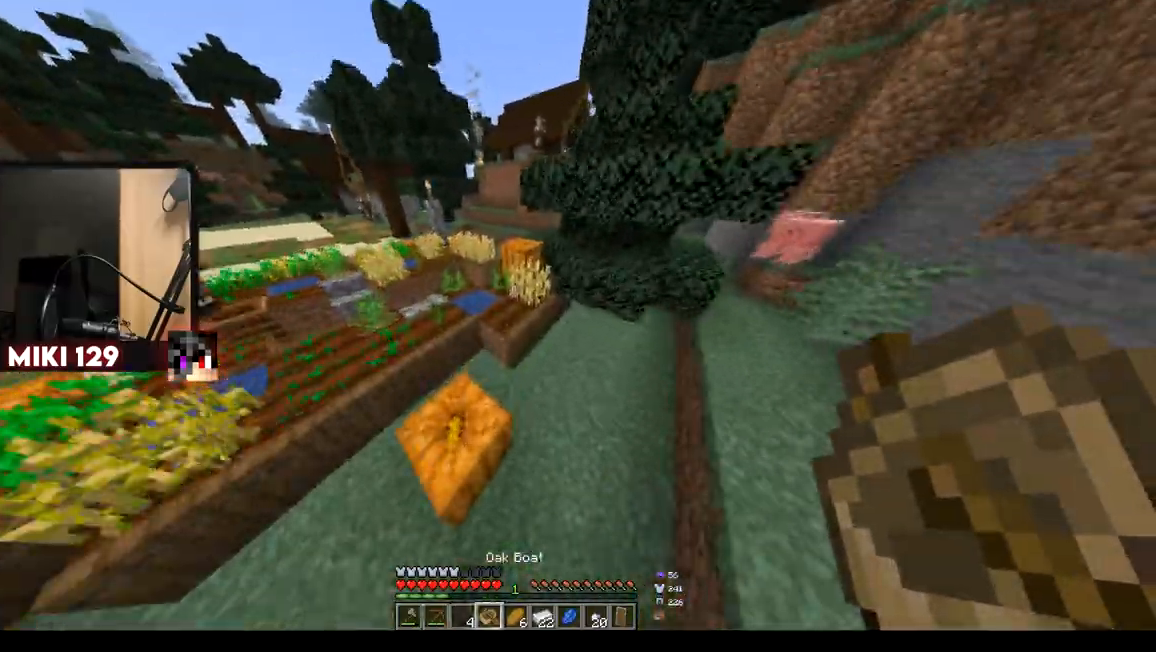
{"keys": ["w"], "mouse": ["left"], "events": [[133, "a", "up"], [217, "d", "down"], [350, "d", "up"], [467, "mouse_left", "down"]]}
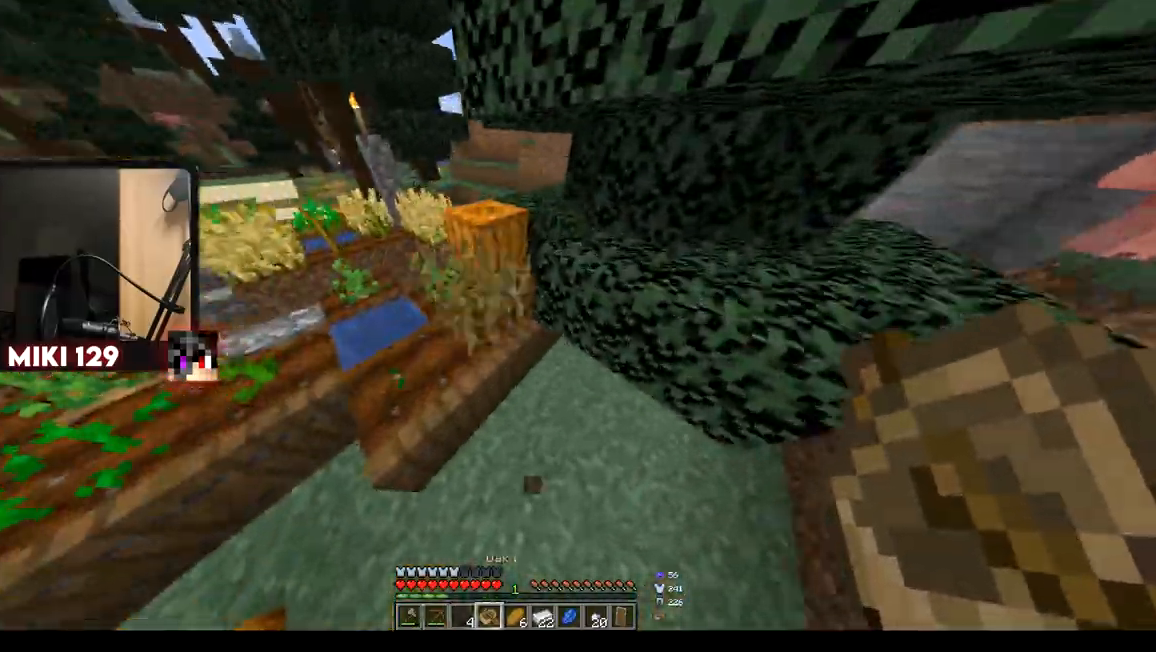
{"keys": ["w"], "mouse": [], "events": [[84, "mouse_left", "up"]]}
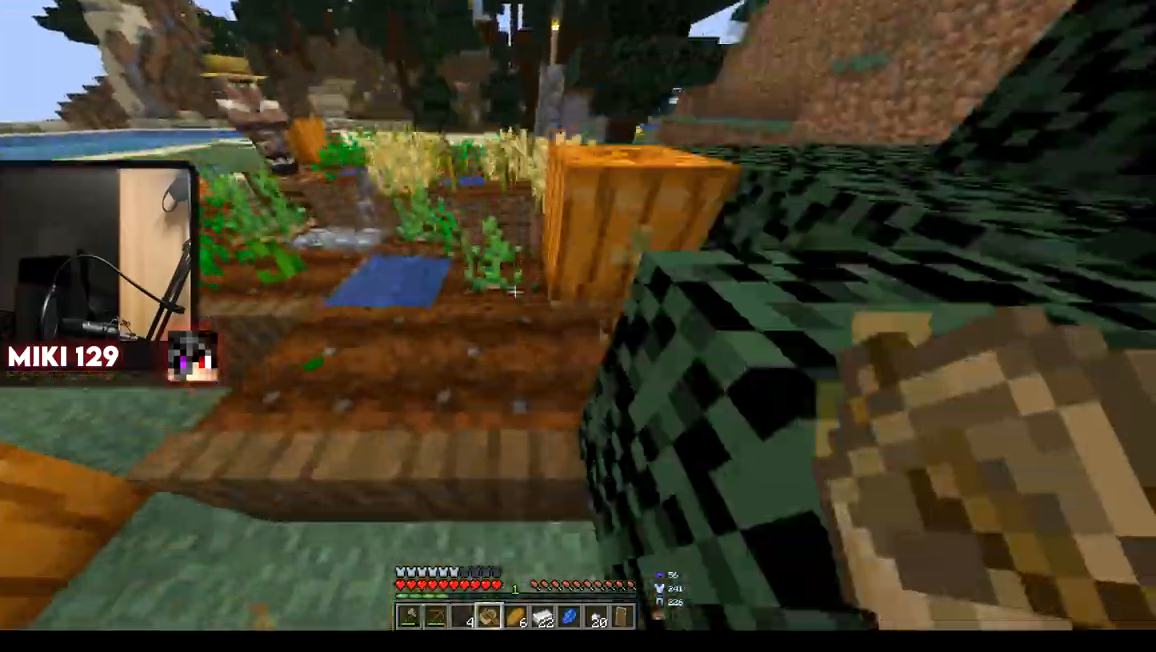
{"keys": ["w"], "mouse": [], "events": [[83, "a", "down"], [283, "a", "up"]]}
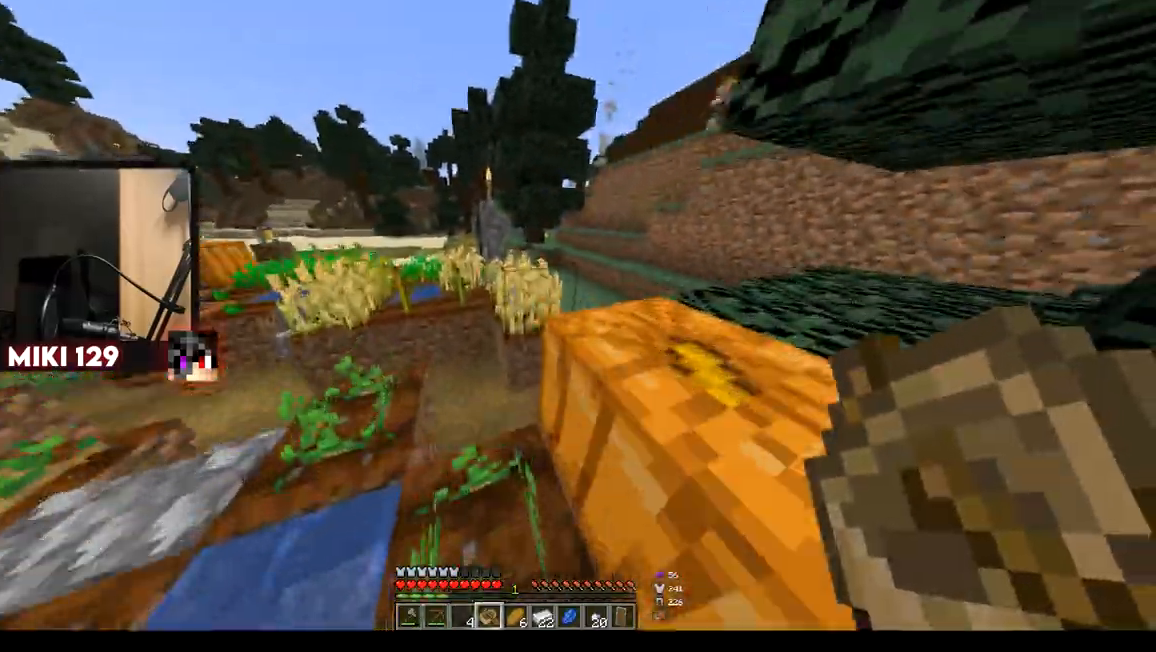
{"keys": ["w"], "mouse": [], "events": [[34, "mouse_left", "down"], [267, "mouse_left", "up"]]}
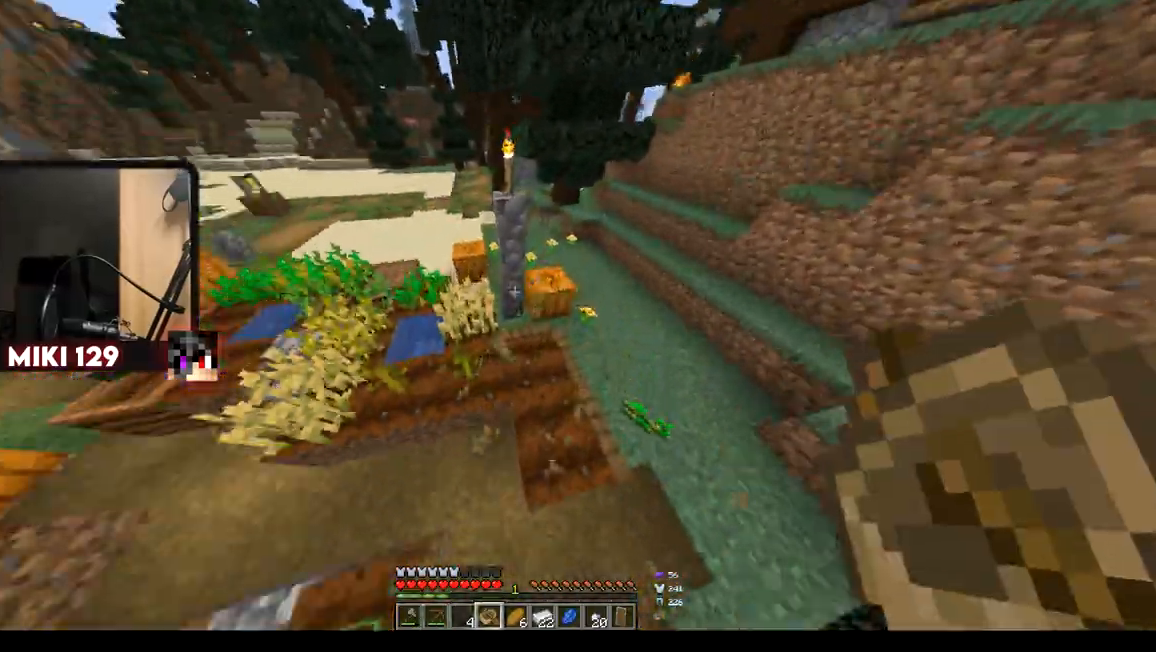
{"keys": [], "mouse": ["left"], "events": [[83, "a", "down"], [317, "a", "up"], [400, "mouse_left", "down"], [467, "w", "up"]]}
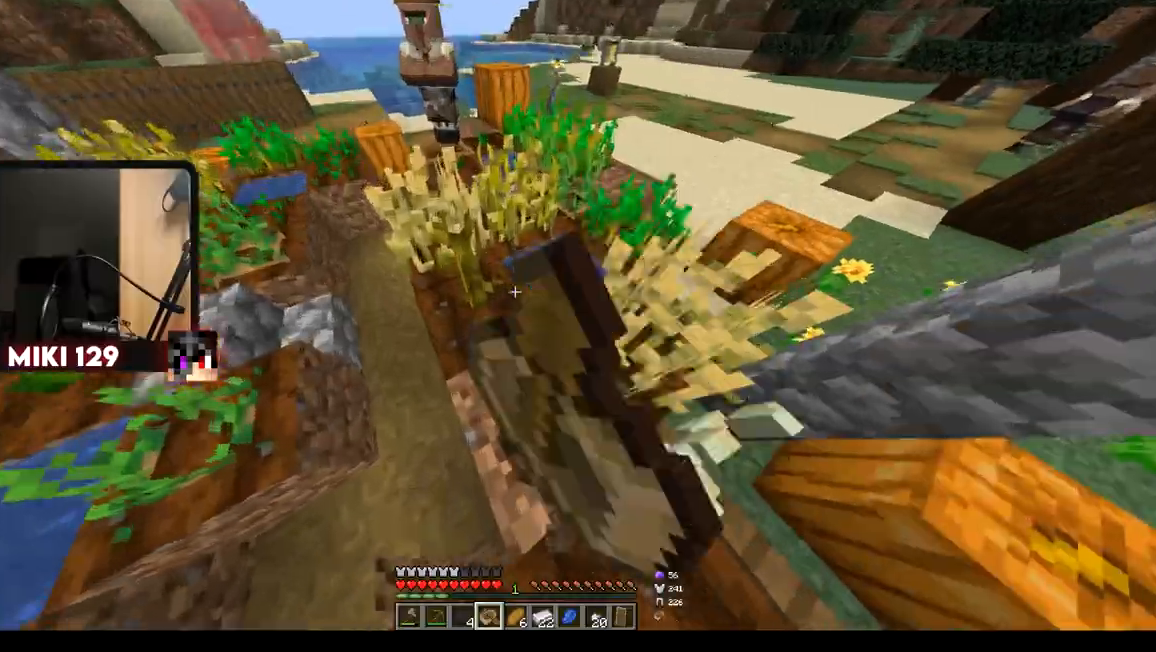
{"keys": [], "mouse": [], "events": [[34, "mouse_left", "up"], [134, "d", "down"], [267, "mouse_left", "down"], [334, "d", "up"], [367, "mouse_left", "up"]]}
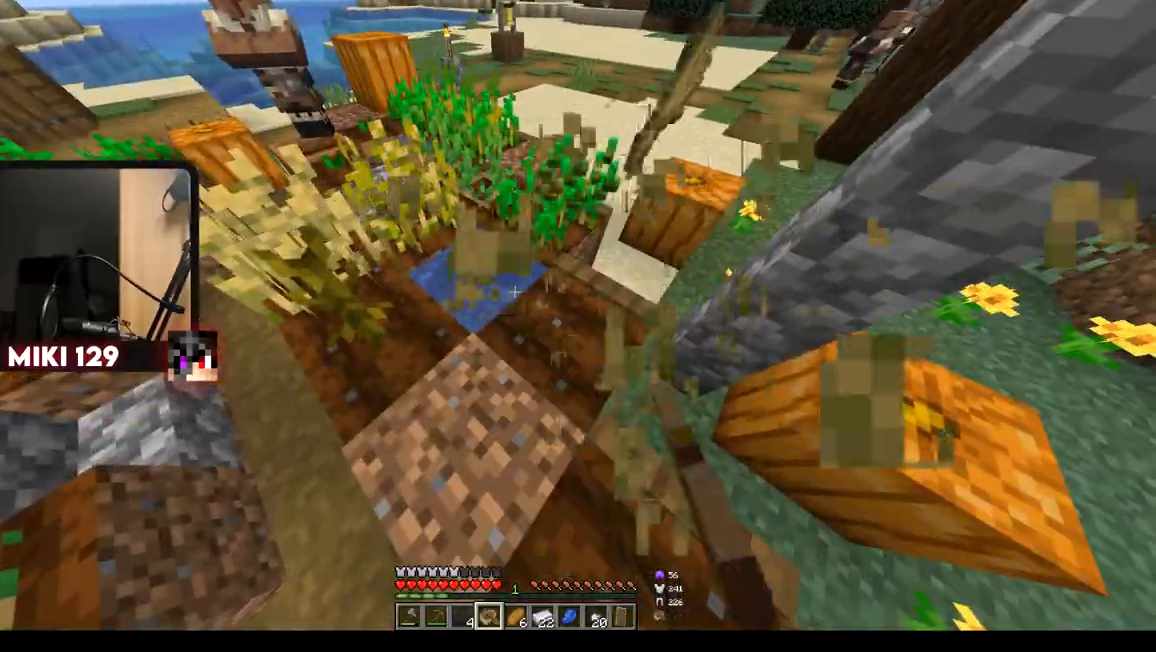
{"keys": [], "mouse": ["left"], "events": [[16, "mouse_left", "down"], [83, "w", "down"], [116, "a", "down"], [133, "mouse_left", "up"], [300, "mouse_left", "down"], [350, "a", "up"], [467, "w", "up"]]}